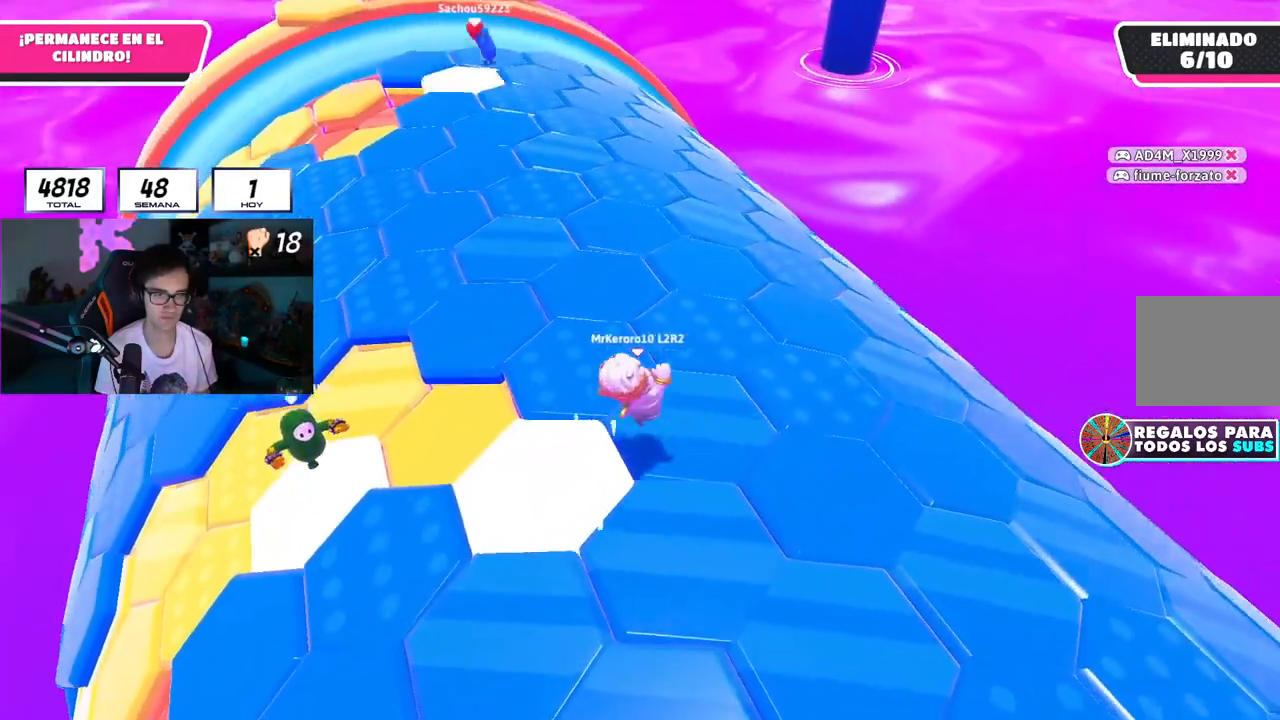
Gameplay with a controller (PlayStation layout); each line is a JSON object with the inputs held at the frame after it. "events" lists button and stick changes between this image and that frame as [ms after this image, input, new state], when the widget could be followed in between.
{"buttons": [], "left_stick": "right", "right_stick": "left", "events": [[50, "CROSS", "up"], [267, "right_stick", "left"], [284, "left_stick", "right"]]}
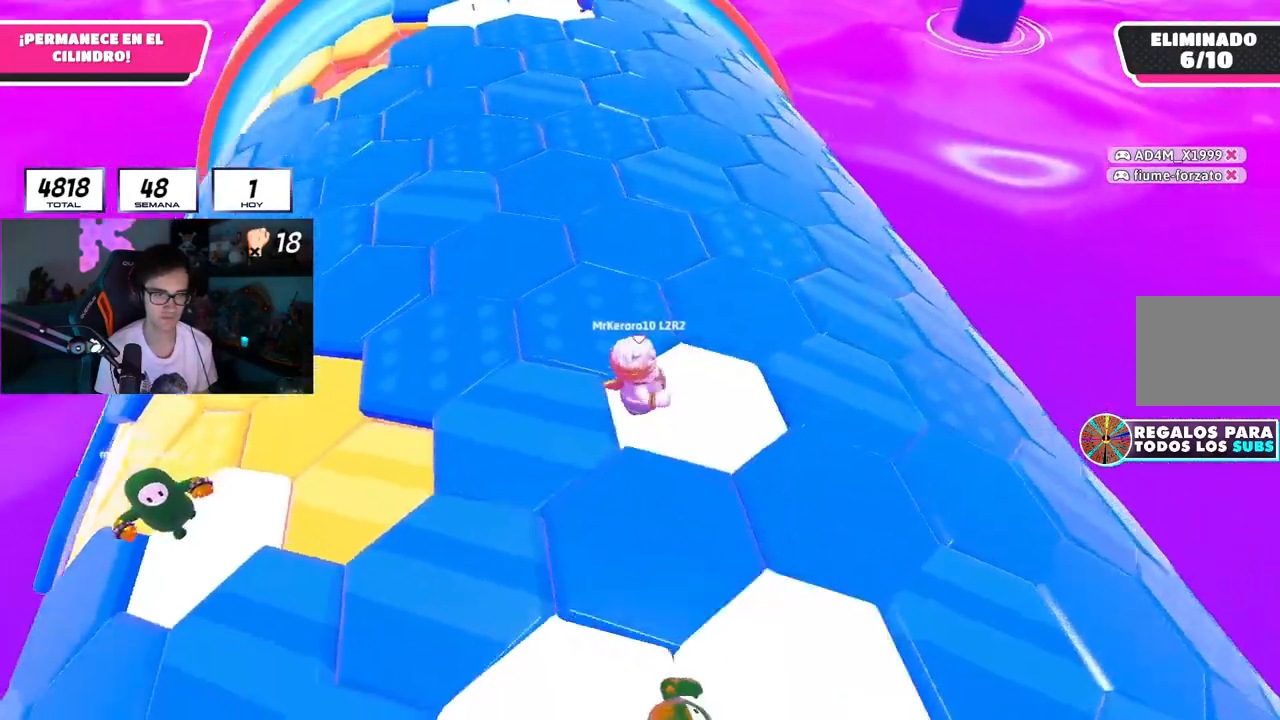
{"buttons": [], "left_stick": "up-right", "right_stick": "down-right", "events": [[100, "right_stick", "center"], [217, "left_stick", "up-right"], [250, "CROSS", "down"], [350, "CROSS", "up"], [484, "right_stick", "down-right"]]}
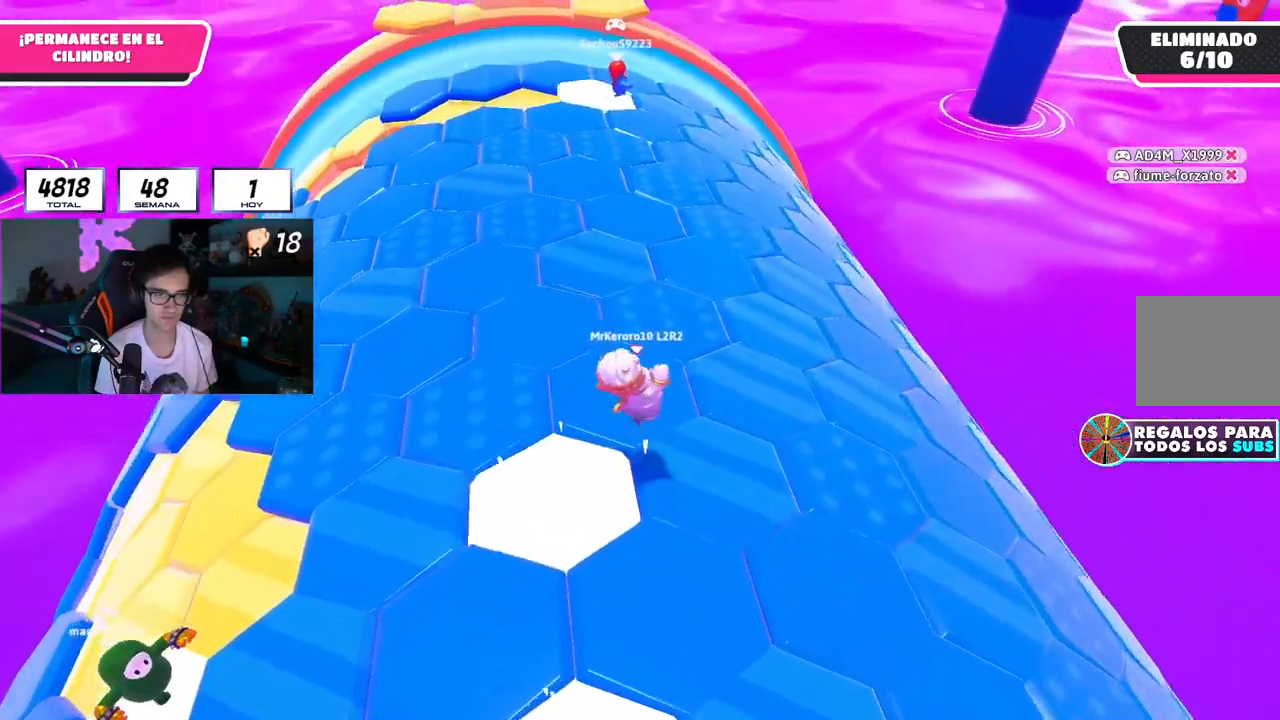
{"buttons": [], "left_stick": "up", "right_stick": "up-right", "events": [[150, "right_stick", "right"], [417, "left_stick", "up"], [434, "right_stick", "up-right"]]}
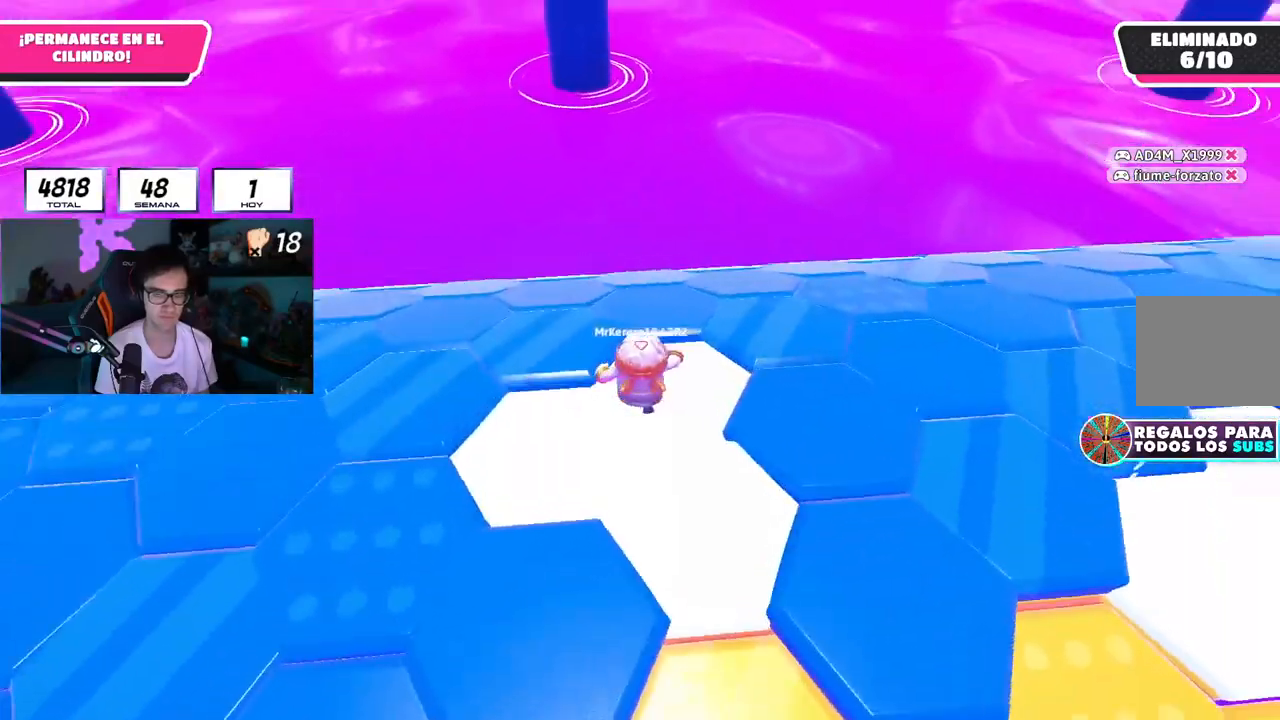
{"buttons": [], "left_stick": "right", "right_stick": "down-right", "events": [[33, "right_stick", "center"], [167, "CROSS", "down"], [283, "CROSS", "up"], [283, "left_stick", "right"], [450, "right_stick", "down-right"]]}
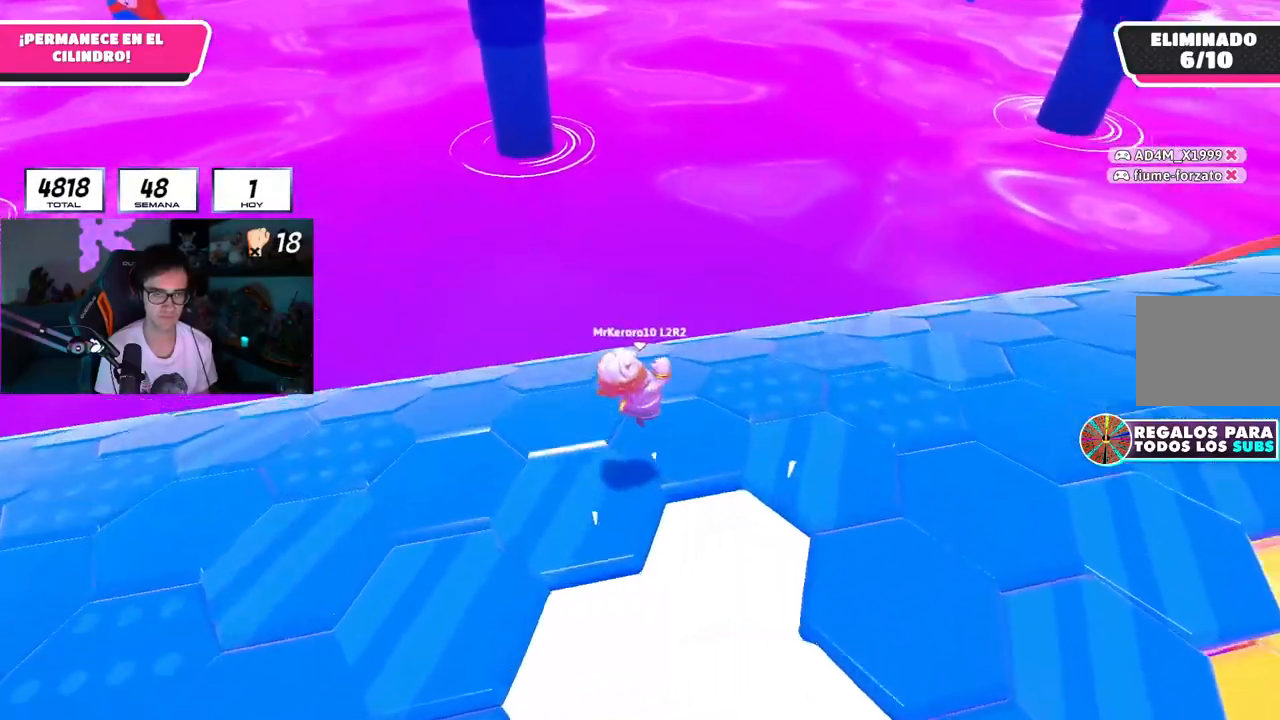
{"buttons": ["CROSS"], "left_stick": "up-left", "right_stick": "center", "events": [[100, "right_stick", "center"], [217, "left_stick", "up-right"], [384, "left_stick", "up-left"], [401, "CROSS", "down"]]}
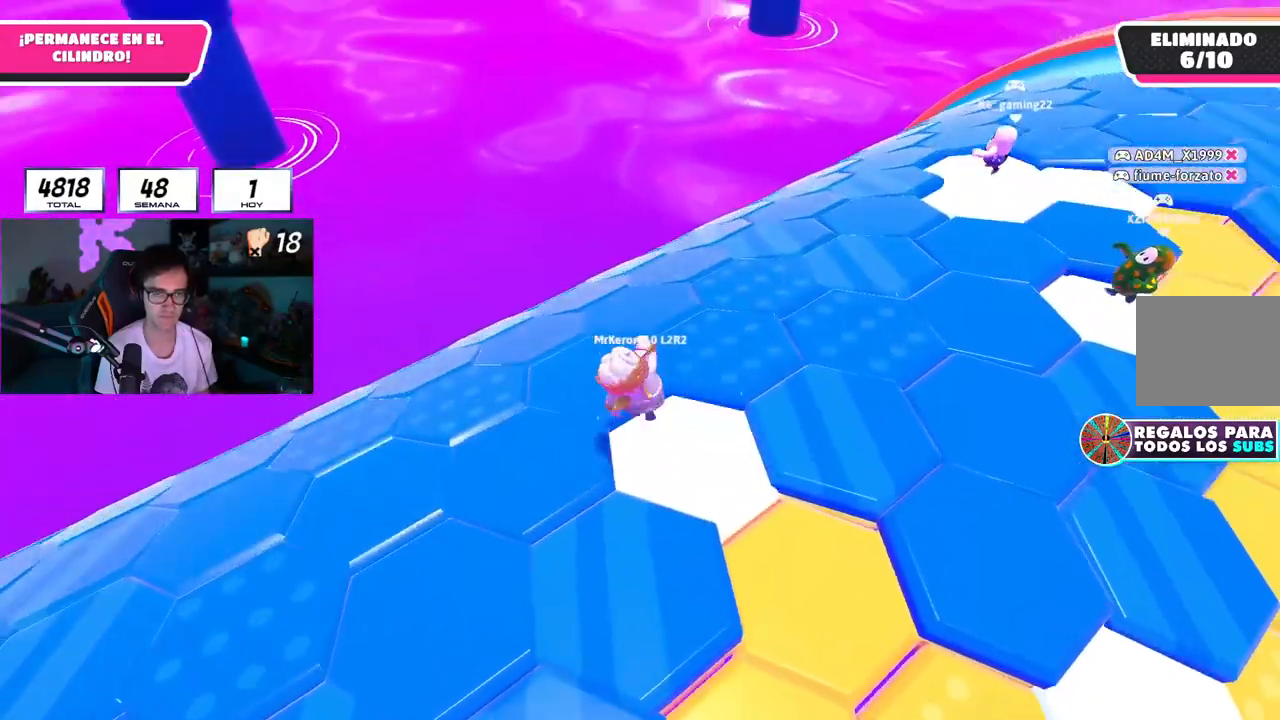
{"buttons": [], "left_stick": "up-left", "right_stick": "left", "events": [[33, "CROSS", "up"], [117, "left_stick", "down-right"], [217, "left_stick", "right"], [333, "left_stick", "center"], [383, "left_stick", "up-left"], [400, "right_stick", "left"]]}
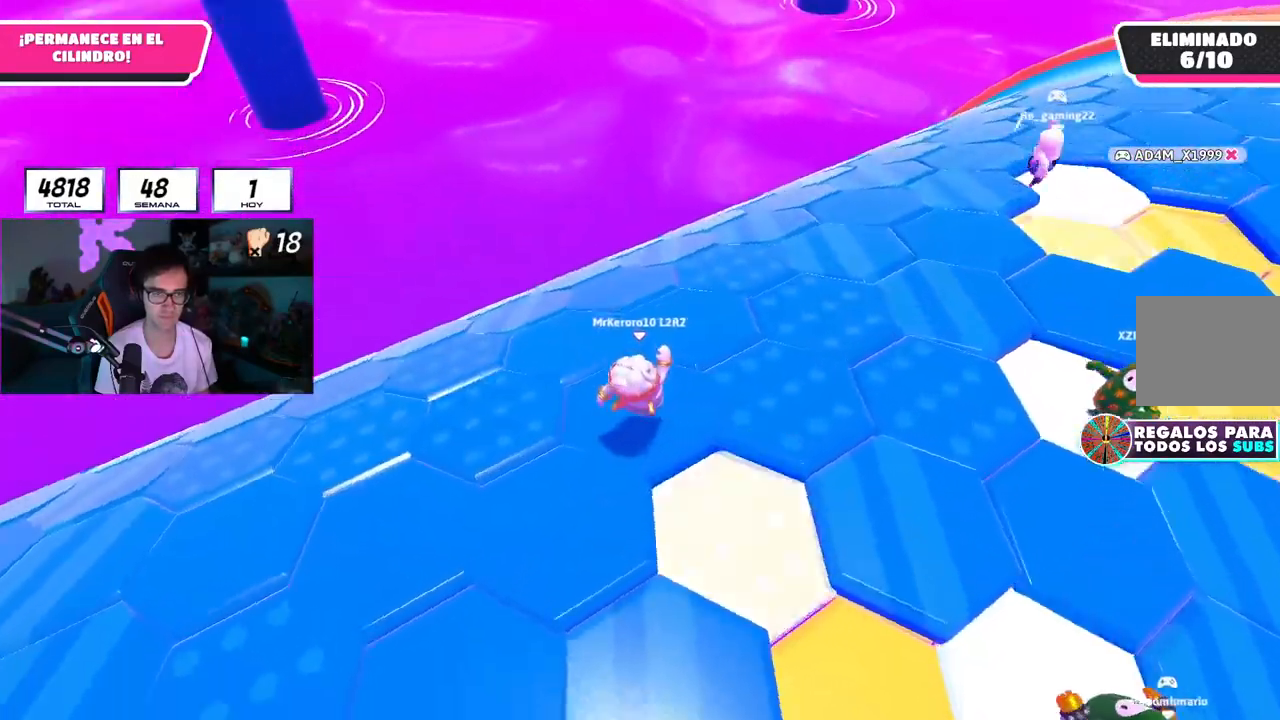
{"buttons": ["CROSS", "L1"], "left_stick": "up", "right_stick": "center", "events": [[34, "right_stick", "center"], [134, "CROSS", "down"], [284, "left_stick", "up-right"], [401, "L1", "down"], [451, "left_stick", "up"]]}
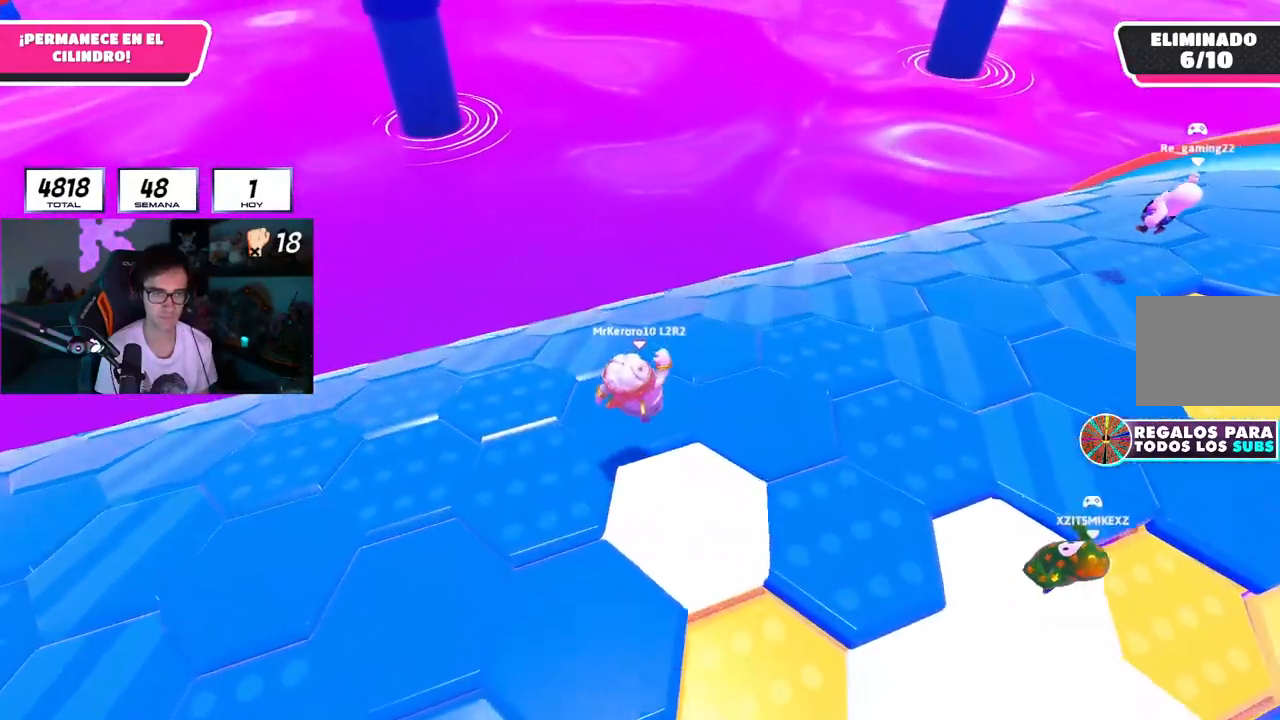
{"buttons": [], "left_stick": "up-left", "right_stick": "center", "events": [[33, "L1", "up"], [383, "left_stick", "up-left"], [467, "CROSS", "up"]]}
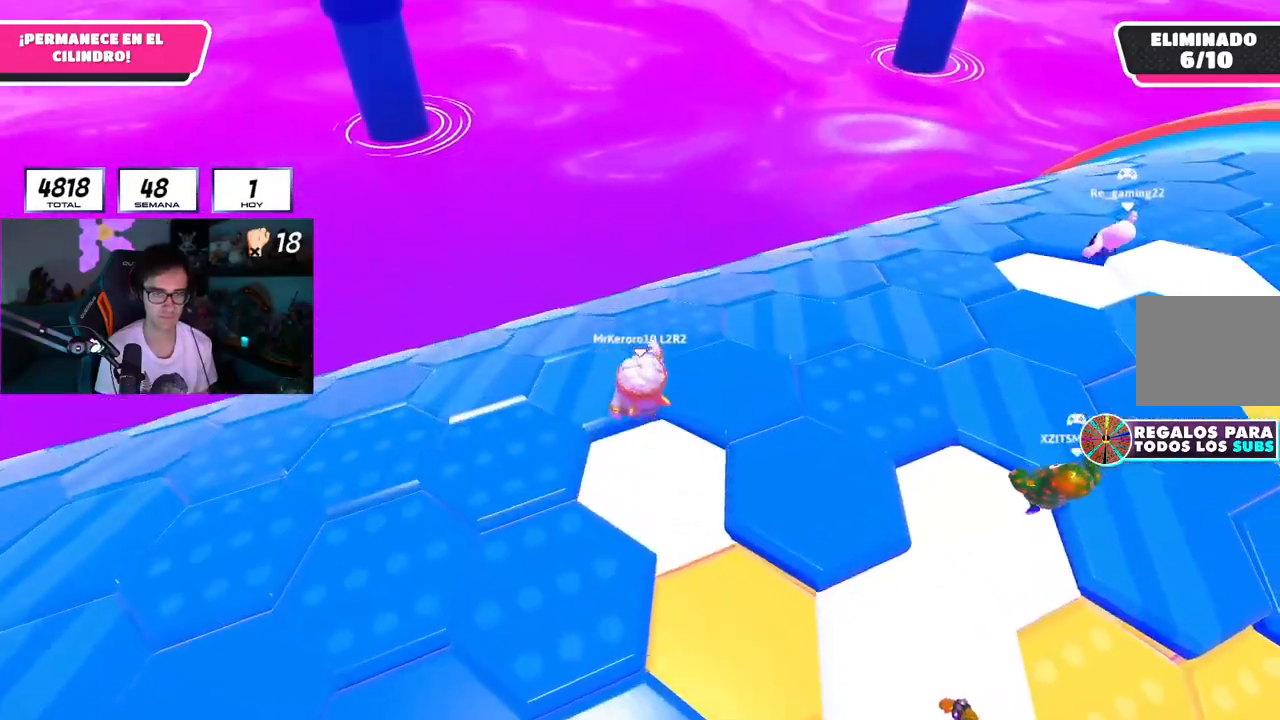
{"buttons": [], "left_stick": "up", "right_stick": "center", "events": [[134, "left_stick", "center"], [417, "left_stick", "up"]]}
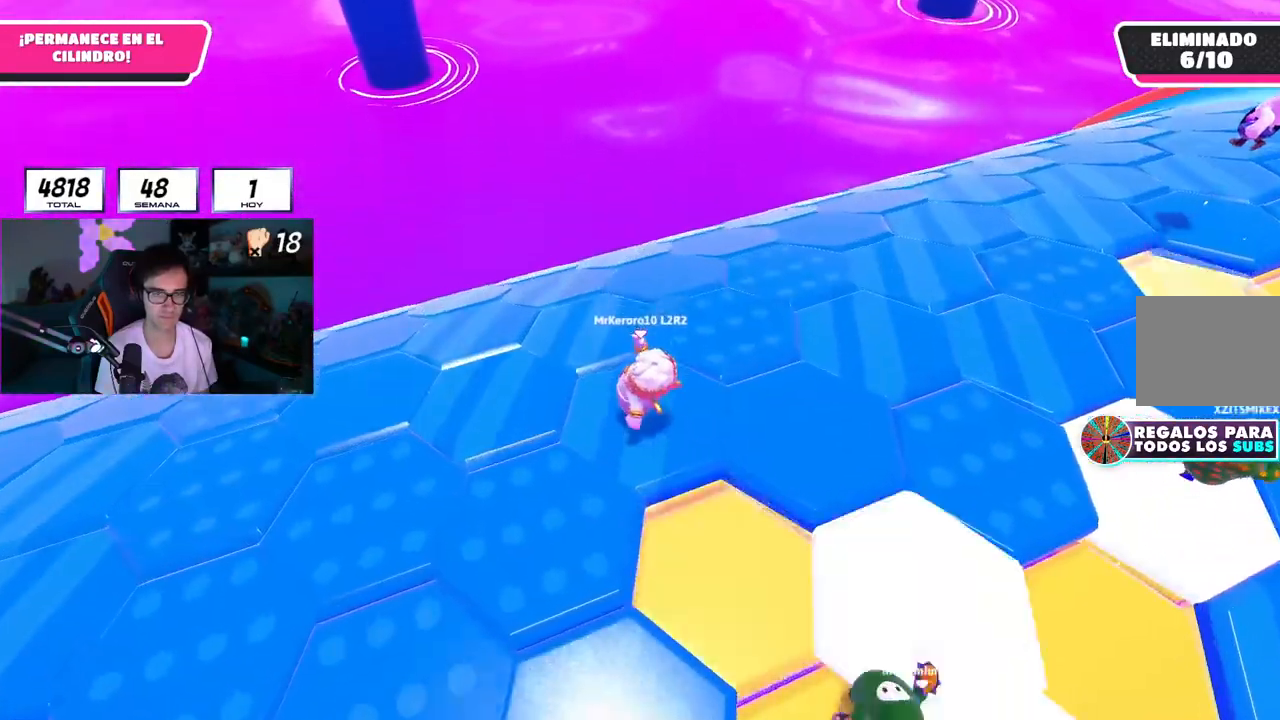
{"buttons": [], "left_stick": "up", "right_stick": "left", "events": [[33, "CROSS", "down"], [200, "CROSS", "up"], [484, "right_stick", "left"]]}
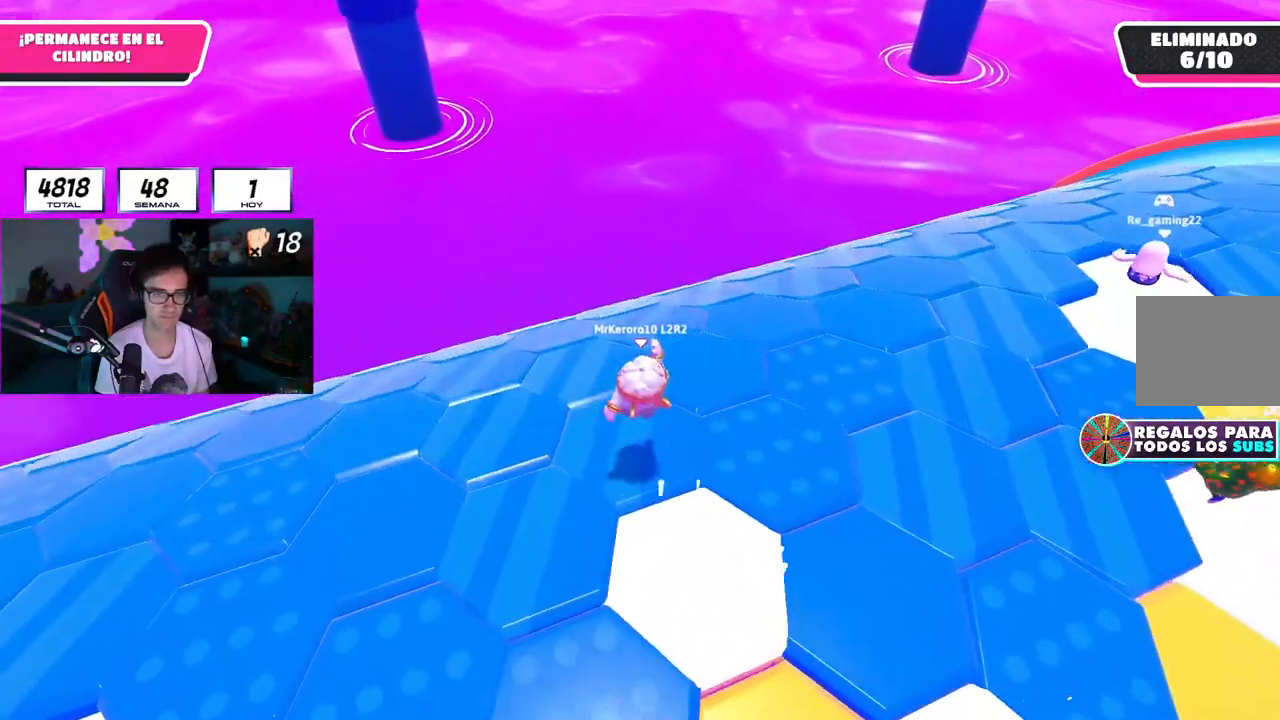
{"buttons": ["CROSS"], "left_stick": "up", "right_stick": "center", "events": [[100, "left_stick", "center"], [100, "right_stick", "center"], [267, "left_stick", "up"], [401, "CROSS", "down"]]}
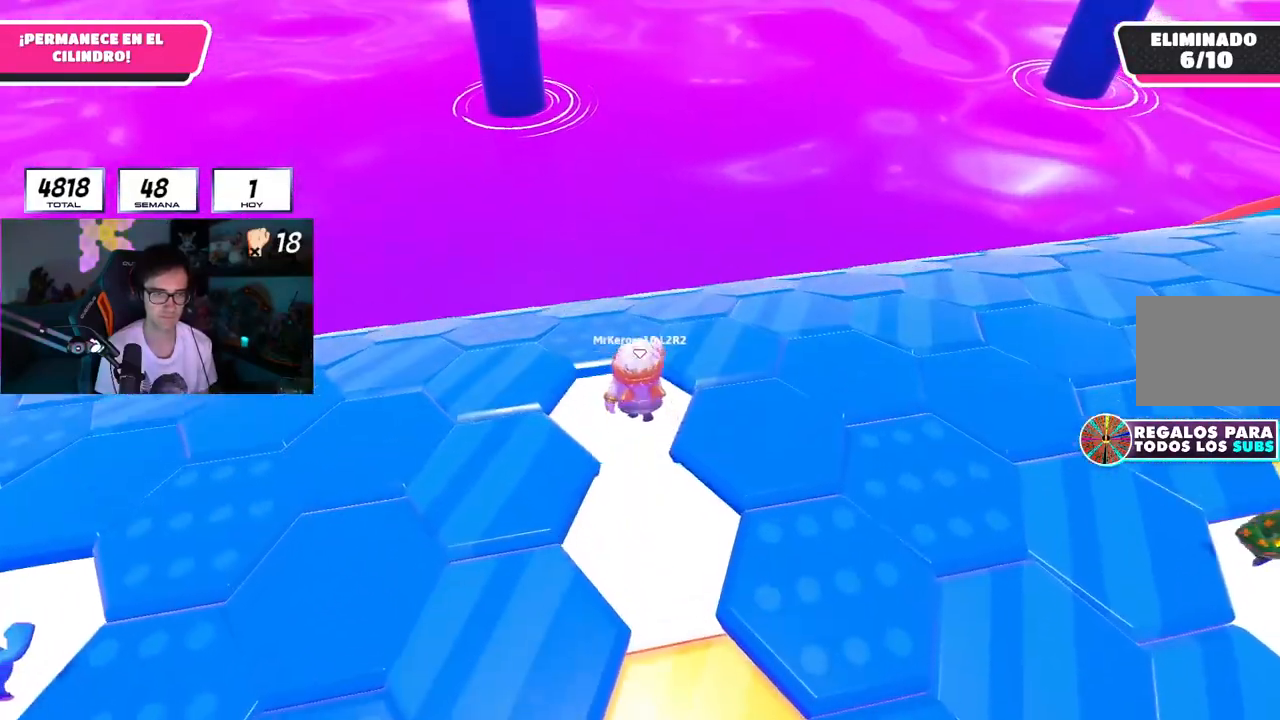
{"buttons": ["L1"], "left_stick": "down-left", "right_stick": "center", "events": [[50, "CROSS", "up"], [267, "right_stick", "left"], [300, "left_stick", "center"], [367, "L1", "down"], [383, "left_stick", "down-left"], [417, "right_stick", "center"]]}
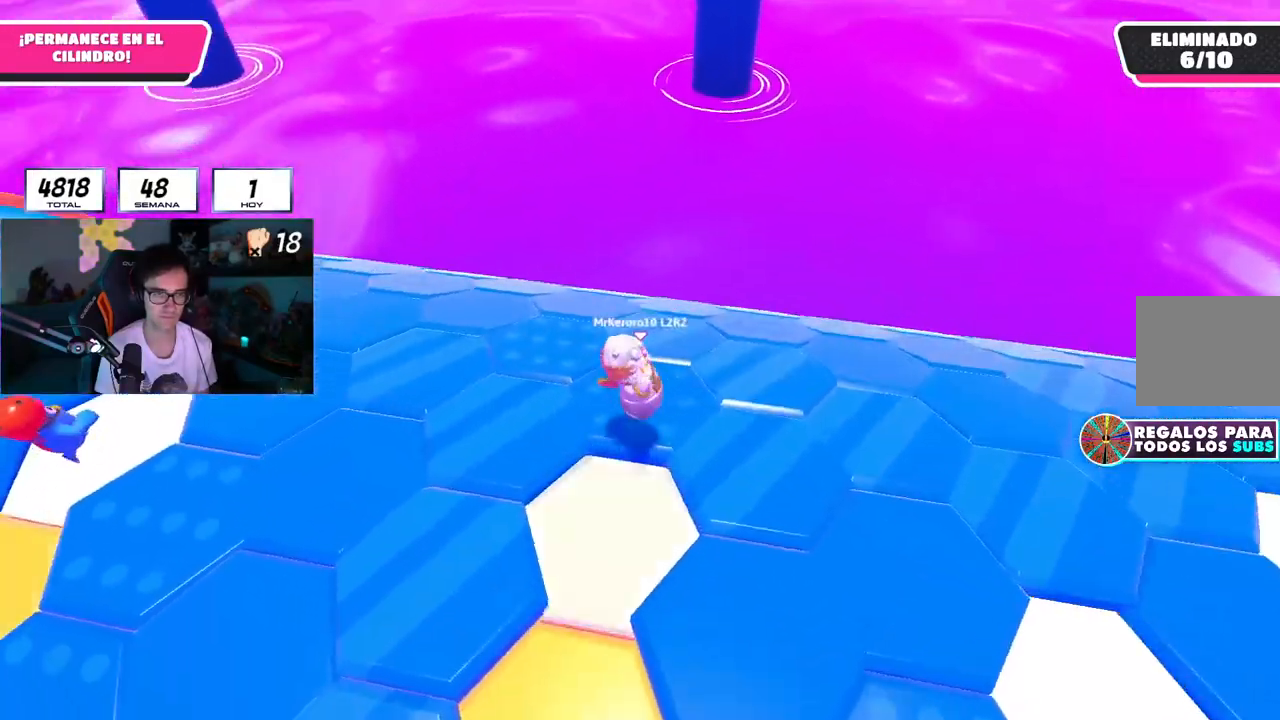
{"buttons": ["L2"], "left_stick": "up", "right_stick": "center"}
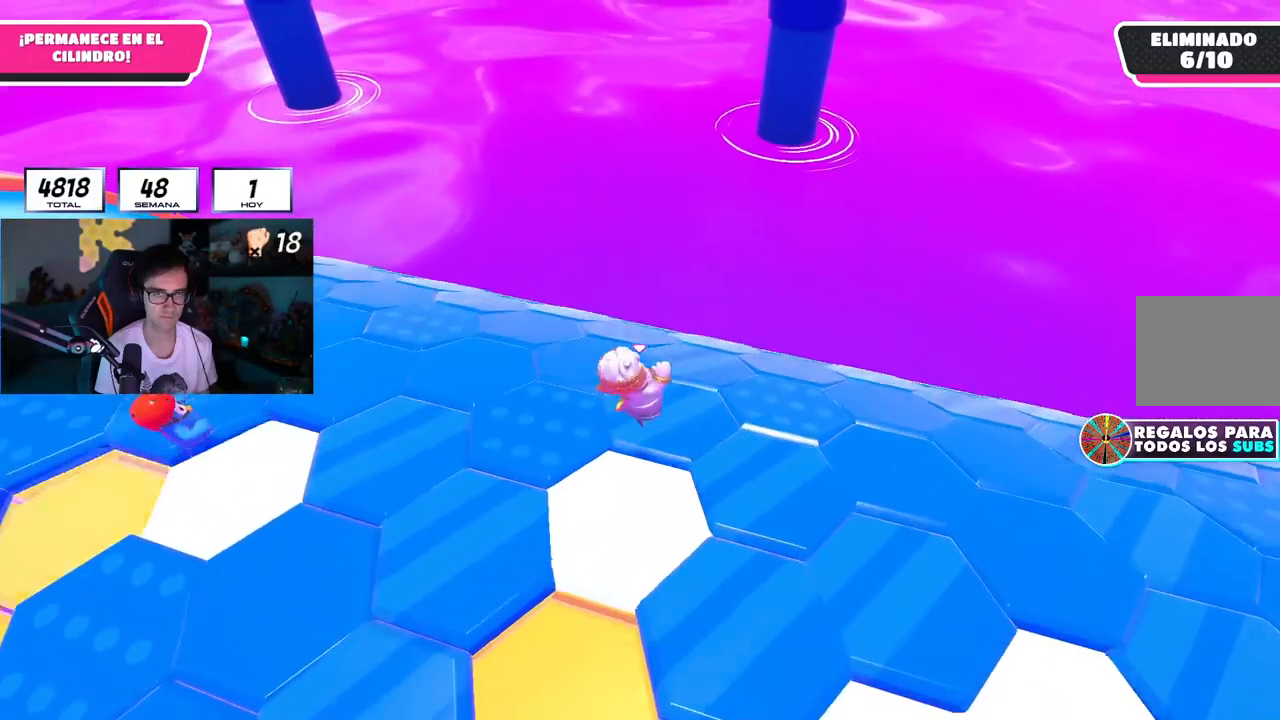
{"buttons": ["CROSS"], "left_stick": "up", "right_stick": "center", "events": [[33, "left_stick", "up-left"], [66, "L2", "up"], [167, "left_stick", "center"], [233, "left_stick", "up-right"], [383, "left_stick", "up"], [433, "CROSS", "down"]]}
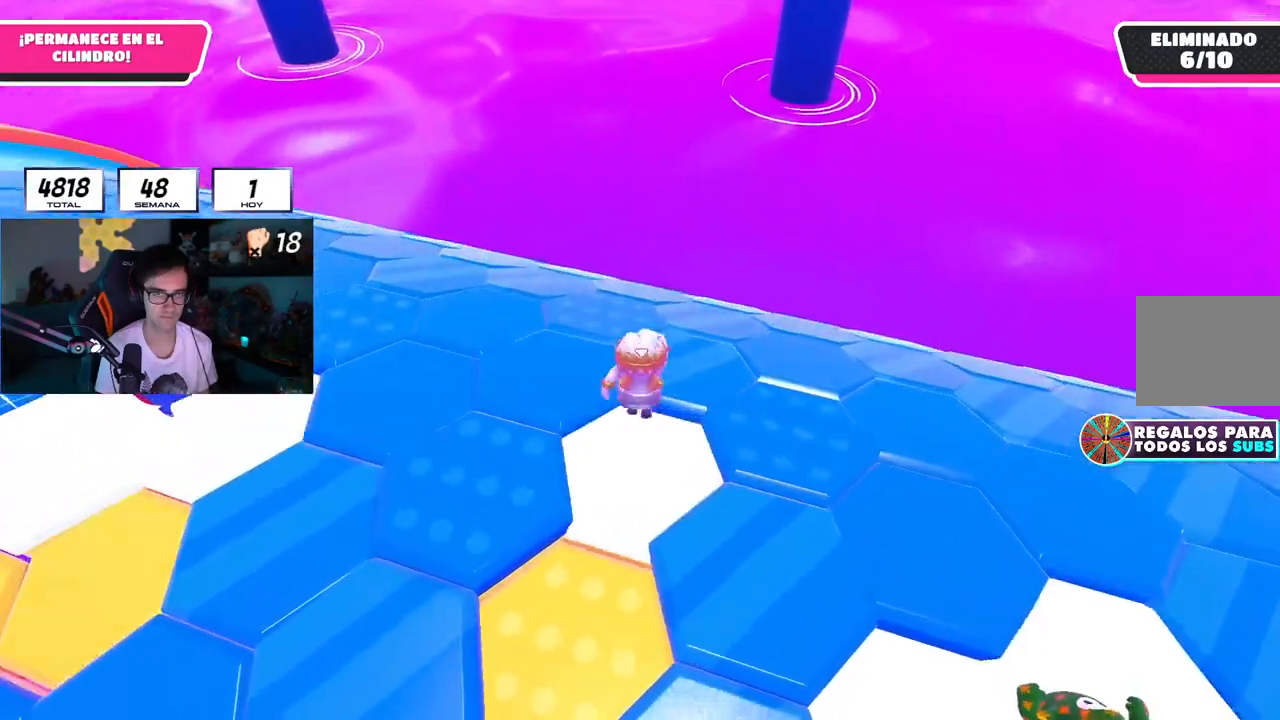
{"buttons": [], "left_stick": "up", "right_stick": "center", "events": [[34, "CROSS", "up"], [200, "right_stick", "left"], [384, "right_stick", "center"]]}
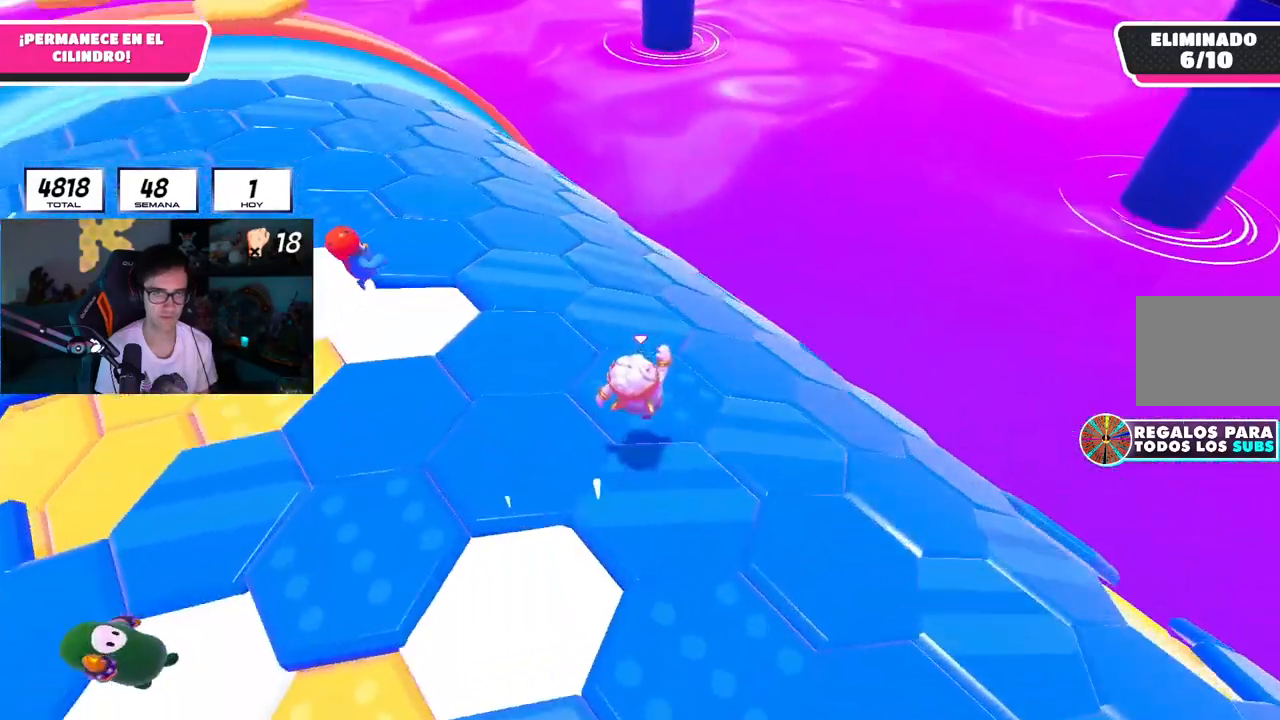
{"buttons": [], "left_stick": "up-left", "right_stick": "down-right", "events": [[16, "right_stick", "right"], [66, "left_stick", "up-right"], [133, "right_stick", "up-right"], [183, "CROSS", "down"], [300, "CROSS", "up"], [434, "left_stick", "up-left"], [450, "right_stick", "down-right"]]}
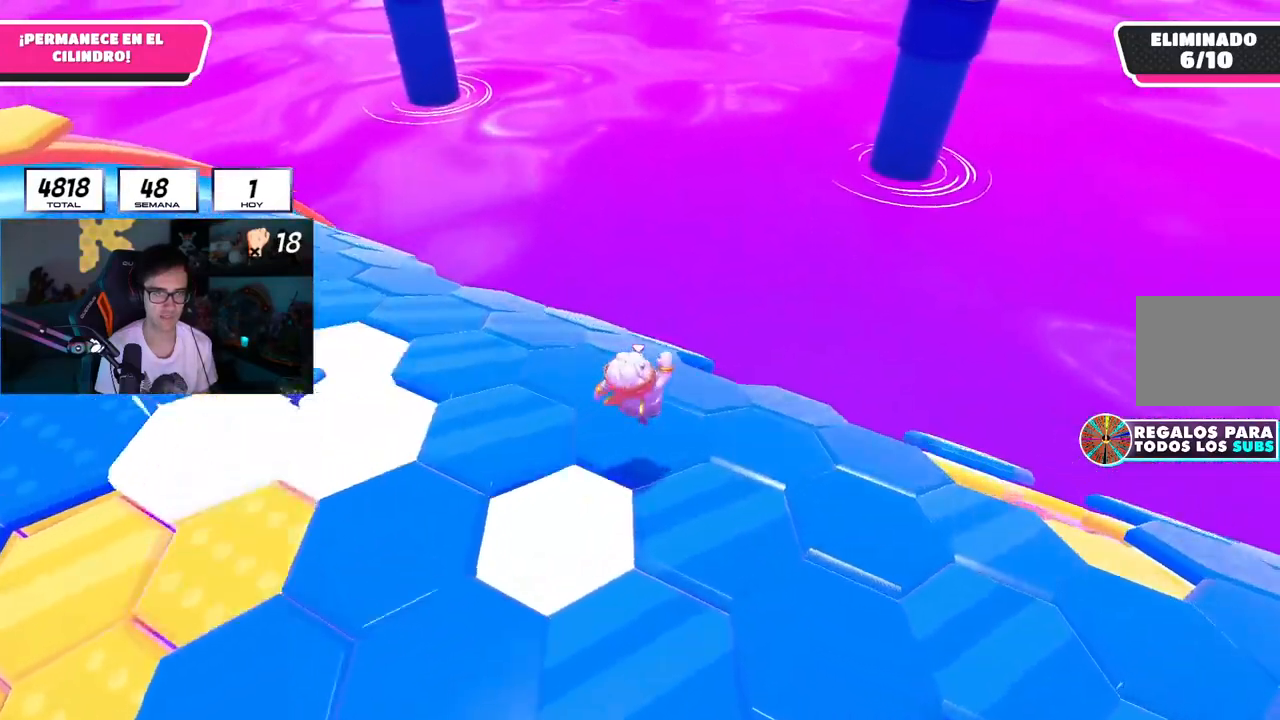
{"buttons": [], "left_stick": "up-left", "right_stick": "center", "events": [[100, "left_stick", "down-right"], [167, "right_stick", "center"], [234, "left_stick", "down-left"], [301, "left_stick", "left"], [451, "left_stick", "up-left"]]}
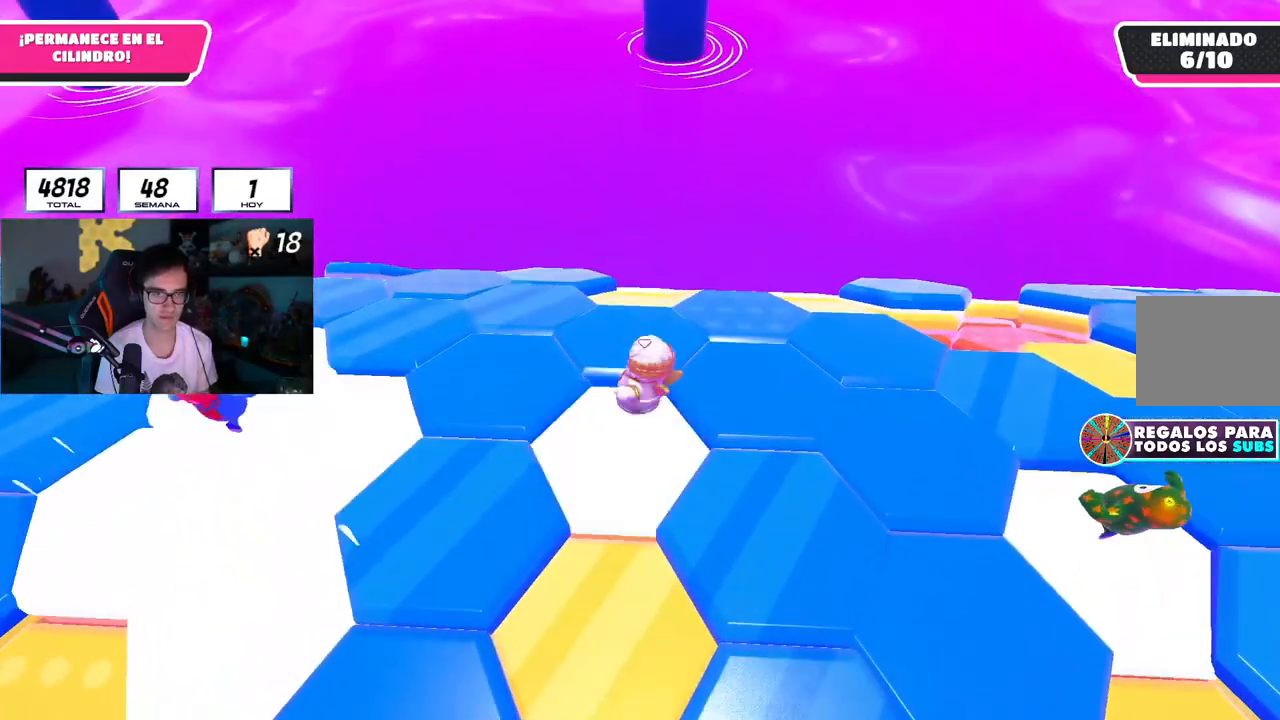
{"buttons": [], "left_stick": "right", "right_stick": "down", "events": [[183, "CROSS", "down"], [300, "CROSS", "up"], [467, "right_stick", "down"], [500, "left_stick", "right"]]}
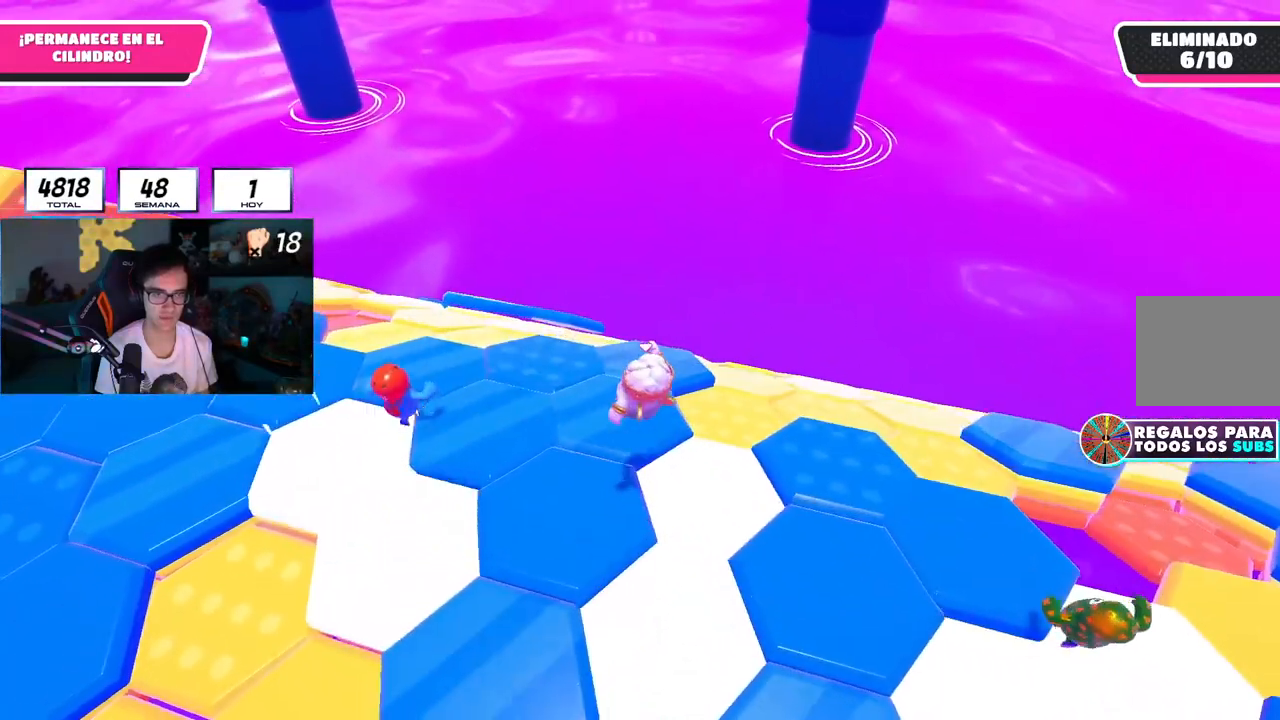
{"buttons": [], "left_stick": "up", "right_stick": "down", "events": [[50, "left_stick", "down-right"], [184, "left_stick", "center"], [267, "left_stick", "up"]]}
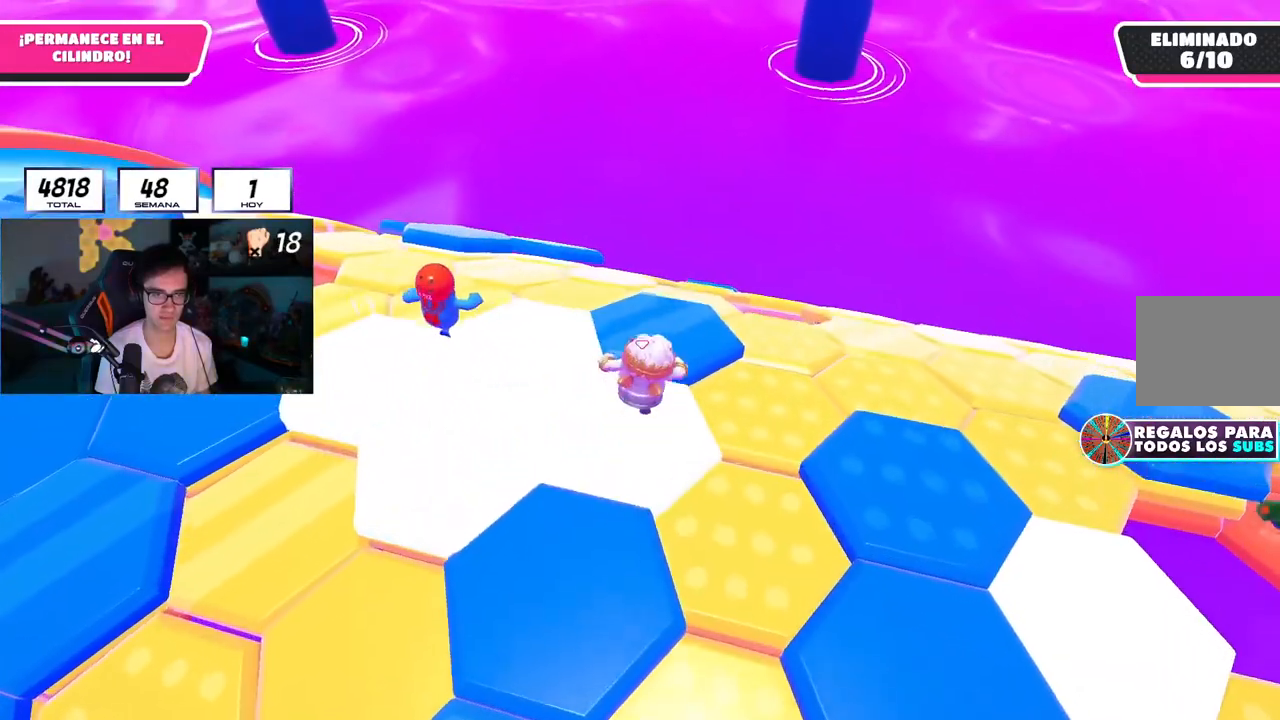
{"buttons": ["CROSS"], "left_stick": "up", "right_stick": "center", "events": [[167, "left_stick", "up-right"], [300, "right_stick", "center"], [317, "left_stick", "up"], [417, "CROSS", "down"]]}
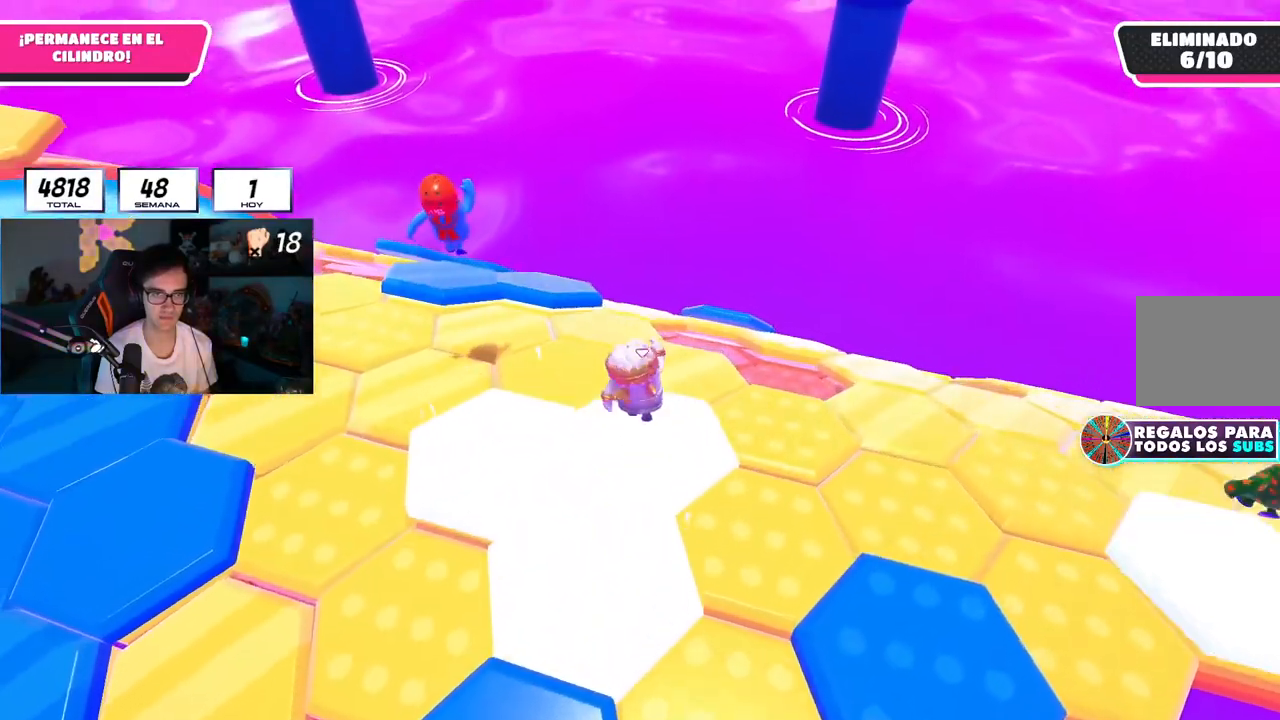
{"buttons": [], "left_stick": "up-right", "right_stick": "down", "events": [[34, "left_stick", "right"], [50, "CROSS", "up"], [150, "left_stick", "down-right"], [234, "right_stick", "down-right"], [267, "left_stick", "center"], [317, "left_stick", "up-right"], [451, "right_stick", "down"]]}
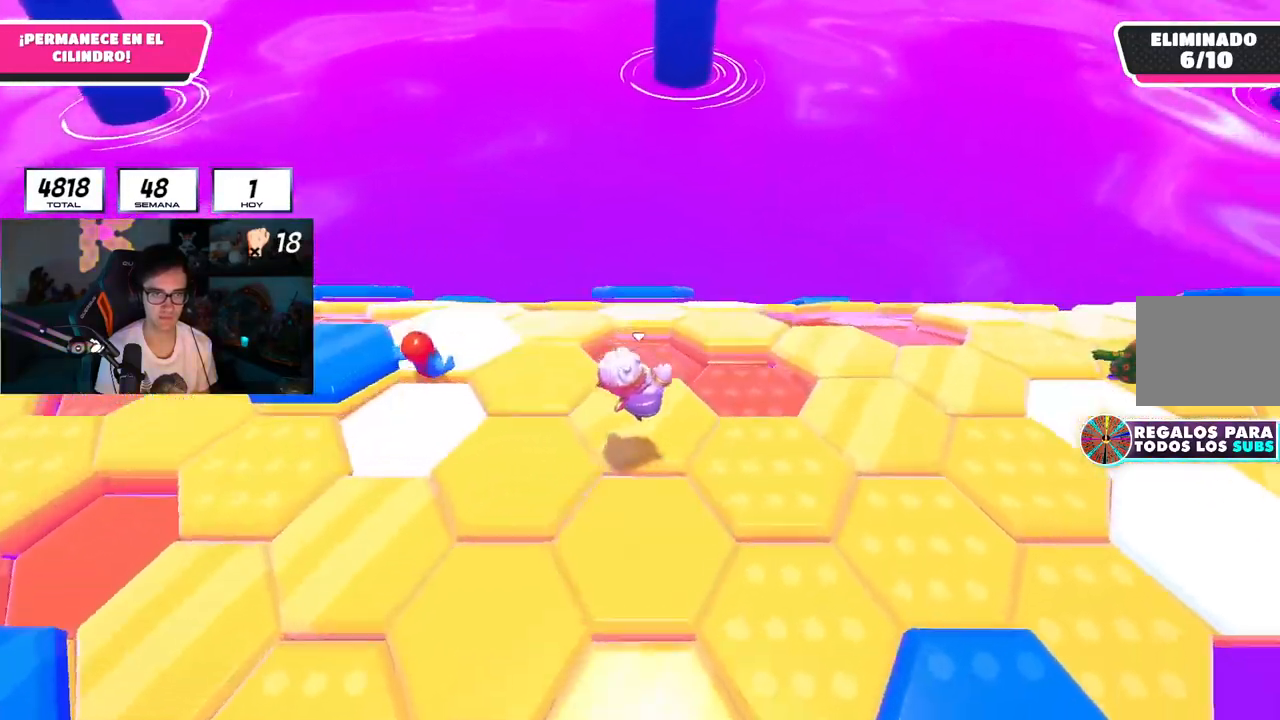
{"buttons": [], "left_stick": "up", "right_stick": "center", "events": [[134, "right_stick", "center"], [284, "CROSS", "down"], [417, "CROSS", "up"], [467, "left_stick", "up"]]}
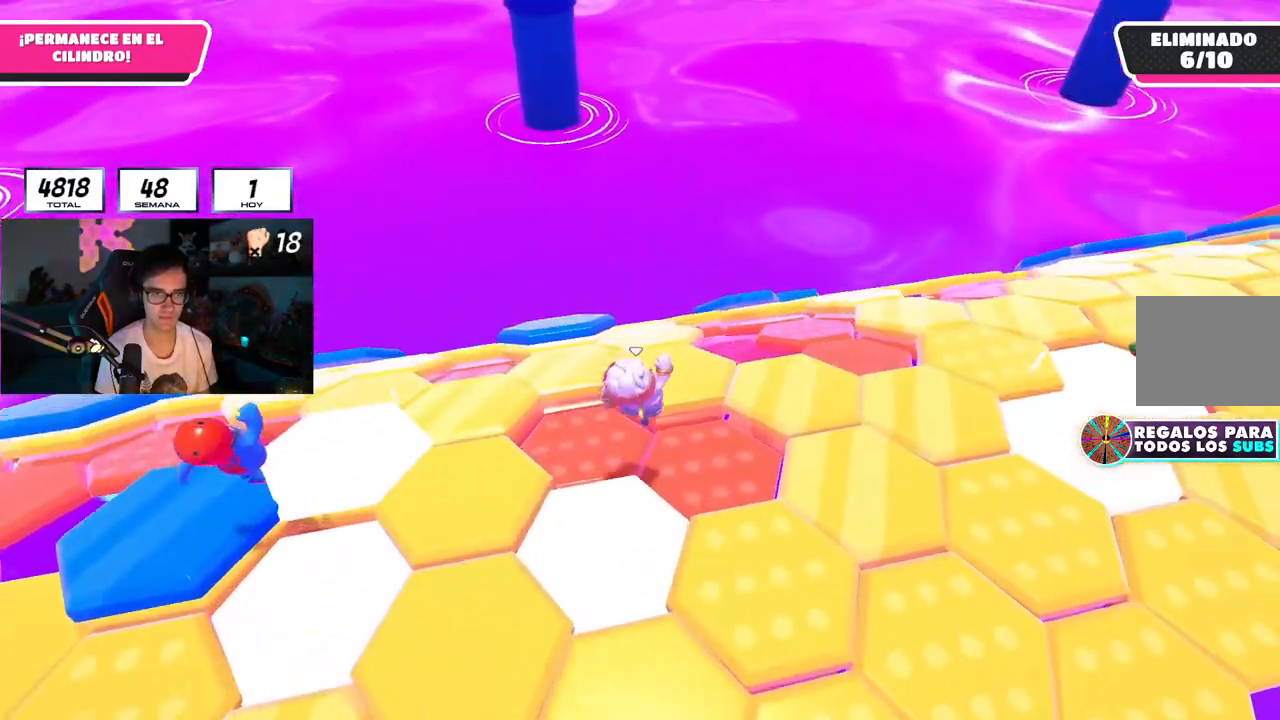
{"buttons": [], "left_stick": "left", "right_stick": "center", "events": [[116, "right_stick", "left"], [200, "left_stick", "left"], [216, "right_stick", "center"]]}
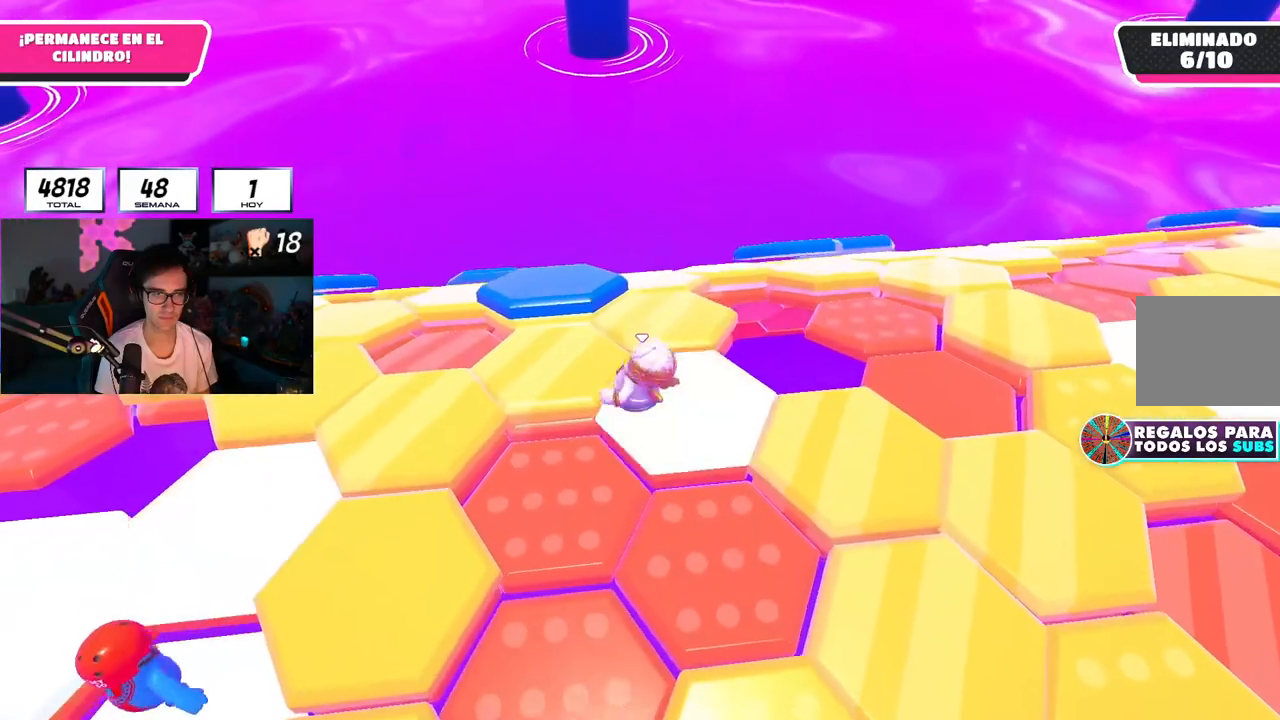
{"buttons": [], "left_stick": "left", "right_stick": "center"}
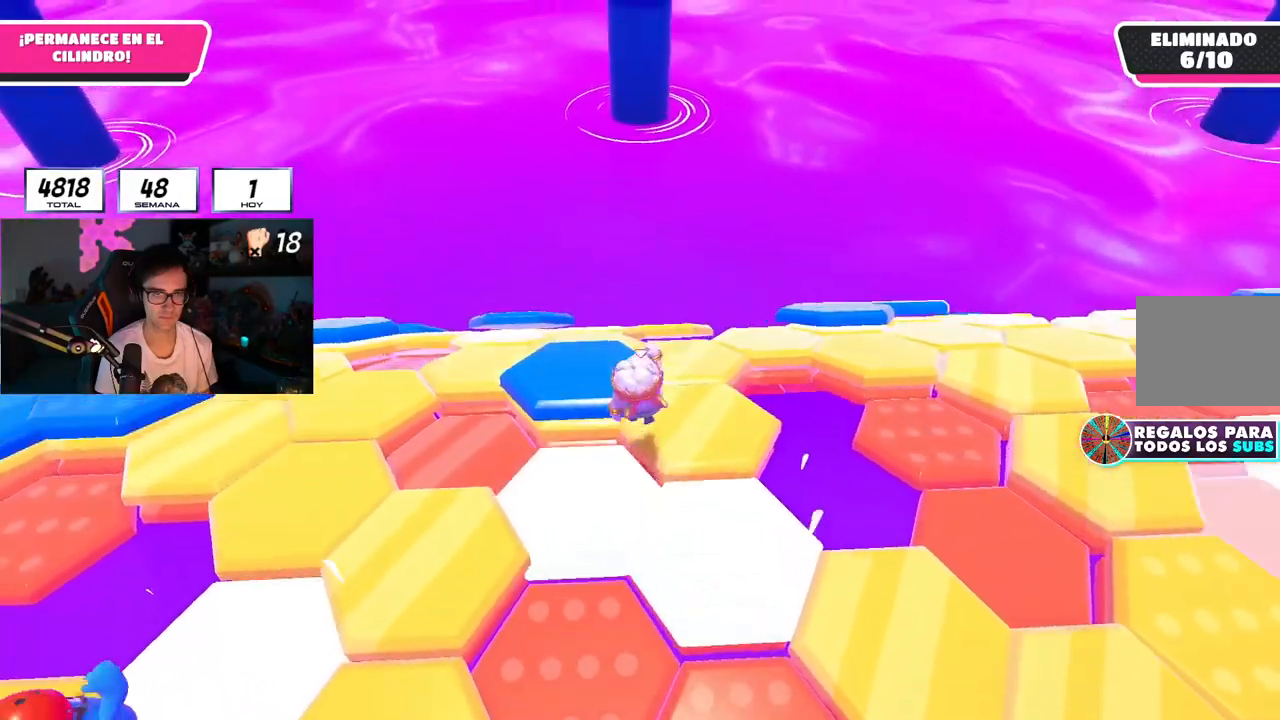
{"buttons": ["L1"], "left_stick": "center", "right_stick": "center", "events": [[16, "right_stick", "down-left"], [33, "L1", "down"], [200, "right_stick", "center"], [233, "left_stick", "up"], [317, "left_stick", "right"], [317, "right_stick", "right"], [467, "left_stick", "center"], [467, "right_stick", "center"]]}
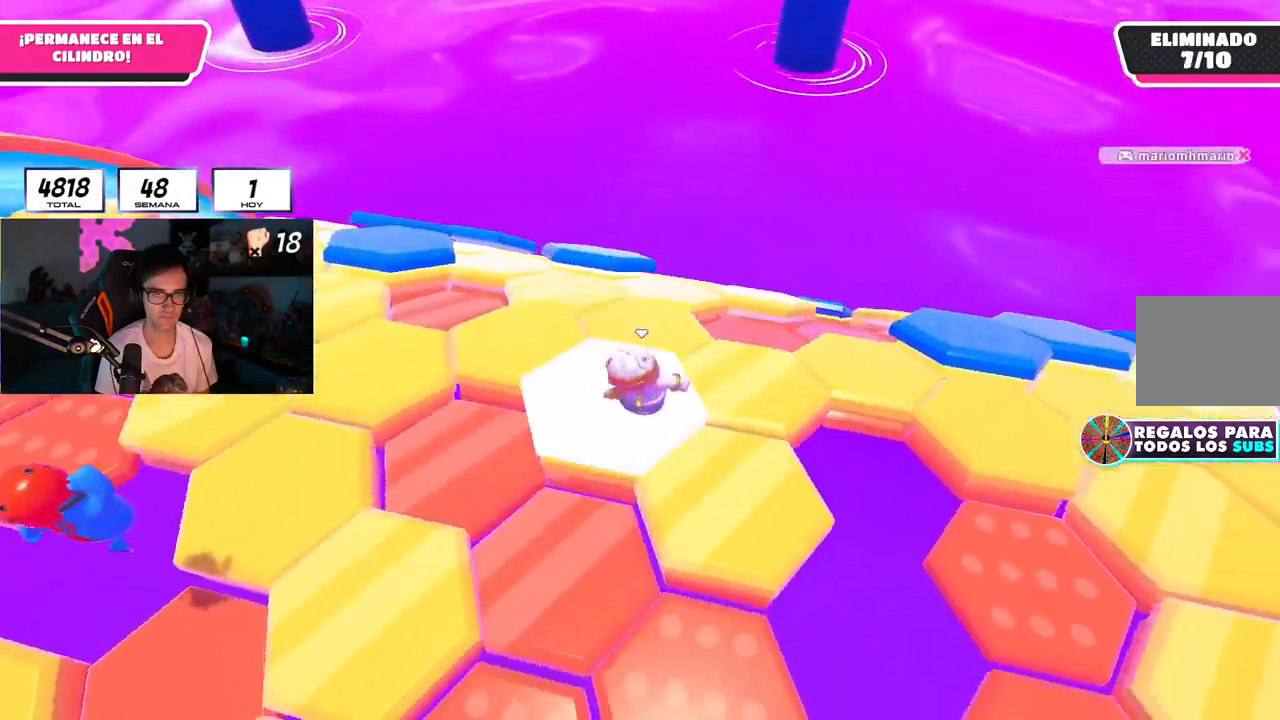
{"buttons": [], "left_stick": "up", "right_stick": "center", "events": [[17, "L1", "up"], [17, "left_stick", "up-left"], [67, "L1", "down"], [100, "CROSS", "down"], [100, "left_stick", "up"], [117, "L1", "up"], [167, "L1", "down"], [200, "CROSS", "up"], [400, "L1", "up"]]}
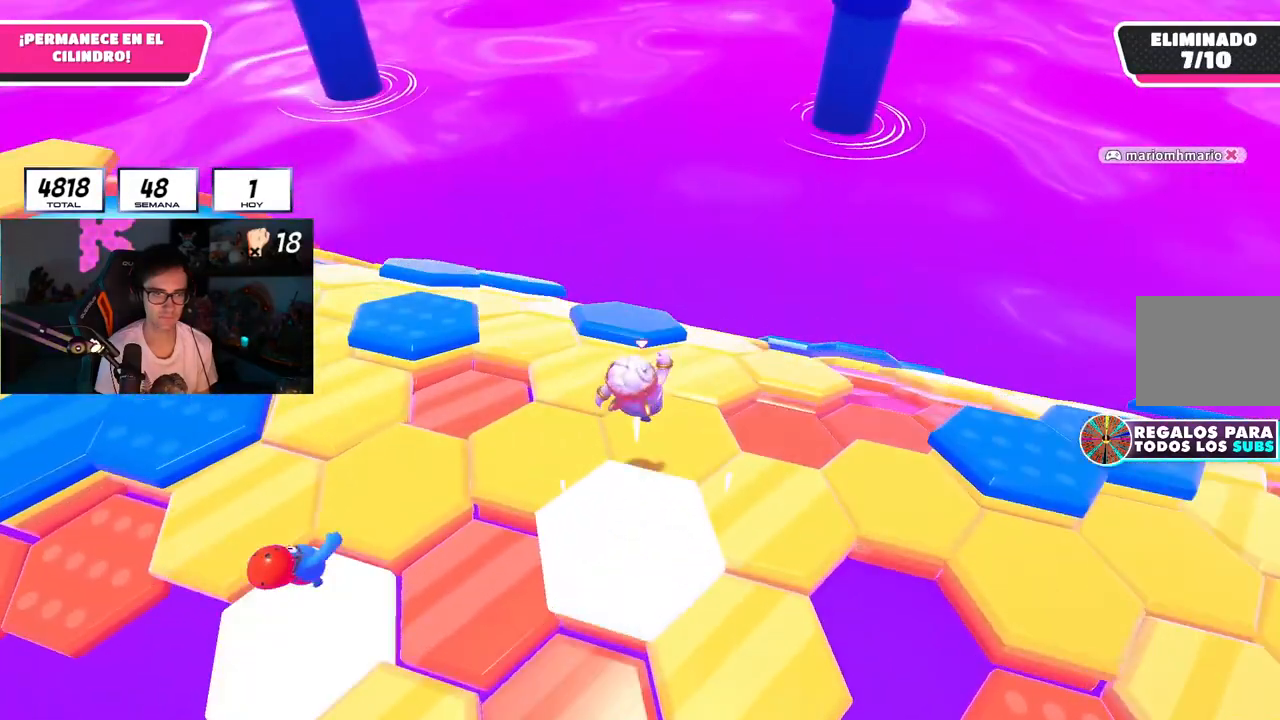
{"buttons": [], "left_stick": "up-left", "right_stick": "center", "events": [[133, "left_stick", "up-right"], [166, "right_stick", "down-right"], [283, "left_stick", "up"], [400, "right_stick", "center"], [467, "left_stick", "up-left"]]}